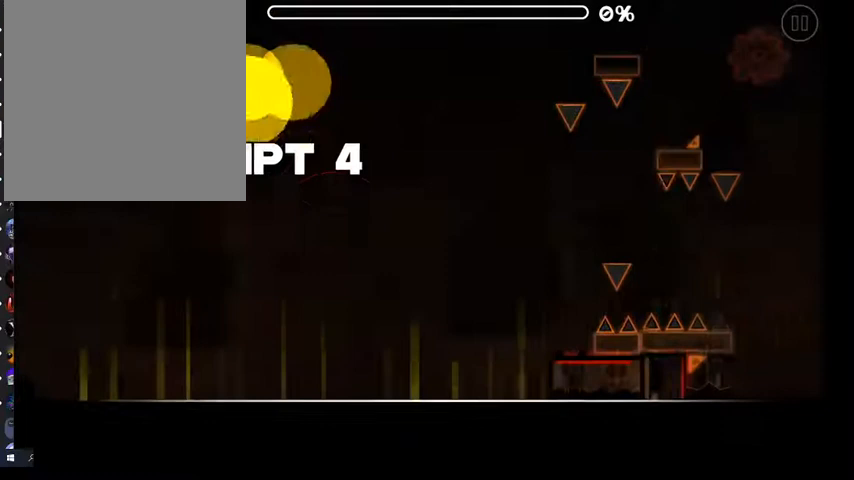
Gameplay with a controller (Xbox layout); each line is a JSON object with the inputs held at the frame after it. "events" lists button and stick changes between this image and that frame as [ms after this image, input, new state], when the widget could be followed in between.
{"buttons": [], "left_stick": "center", "right_stick": "center", "events": []}
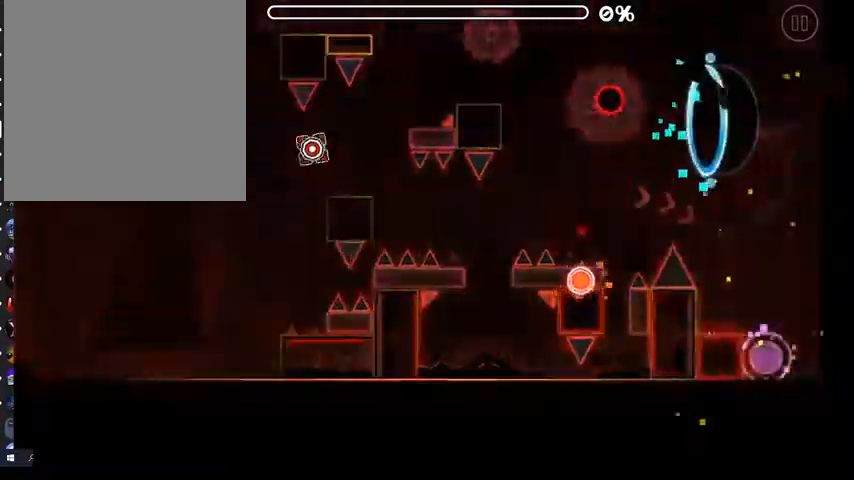
{"buttons": ["A"], "left_stick": "center", "right_stick": "center", "events": [[400, "A", "down"]]}
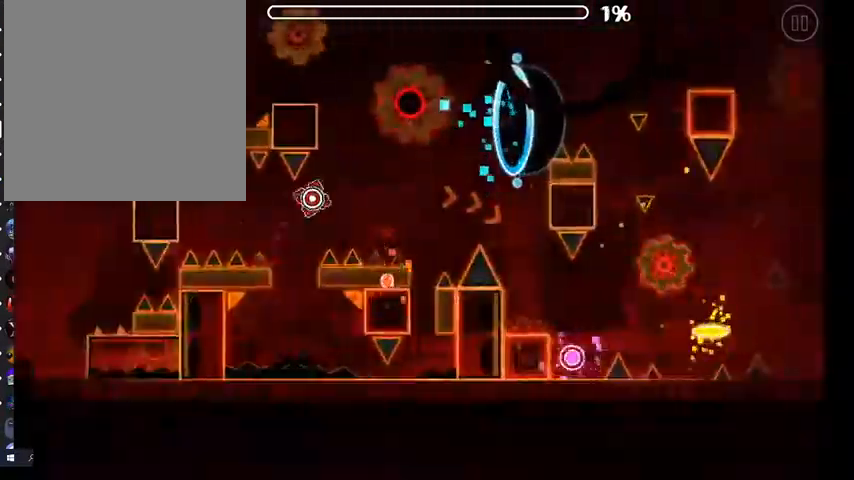
{"buttons": [], "left_stick": "center", "right_stick": "center", "events": [[400, "A", "up"]]}
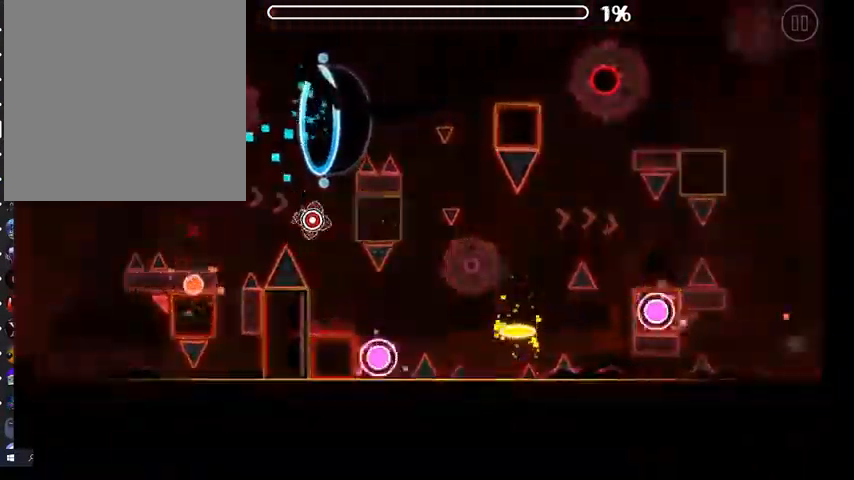
{"buttons": ["R1"], "left_stick": "center", "right_stick": "center", "events": [[133, "R1", "down"]]}
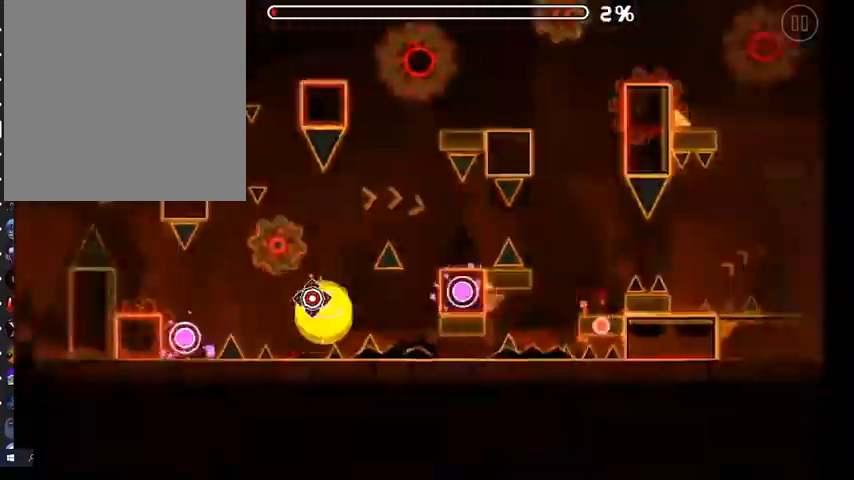
{"buttons": ["R1"], "left_stick": "center", "right_stick": "center", "events": [[133, "R1", "up"], [333, "R1", "down"]]}
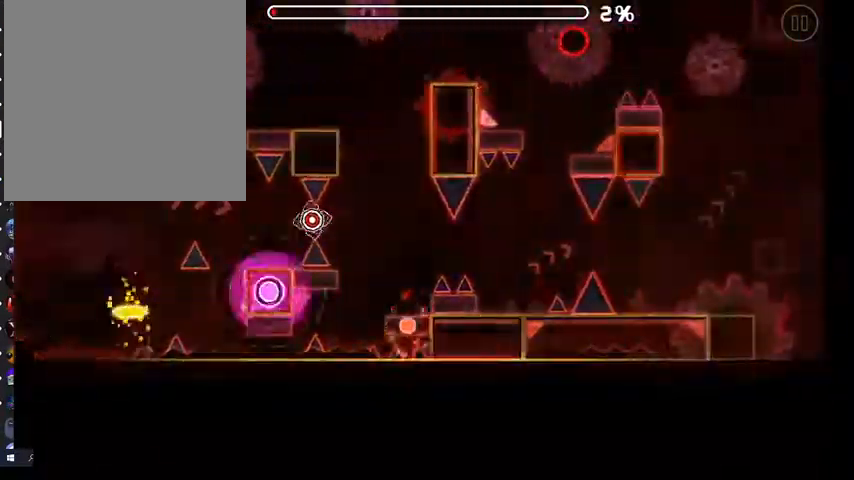
{"buttons": ["R1"], "left_stick": "center", "right_stick": "center", "events": []}
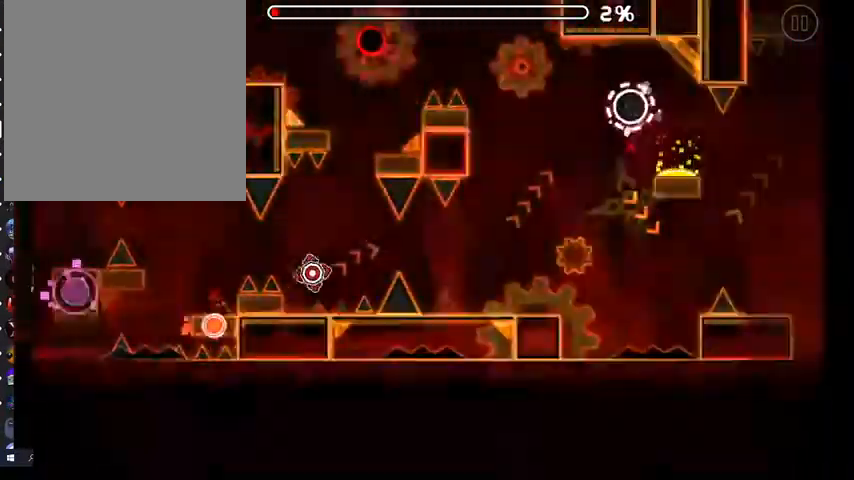
{"buttons": ["R1"], "left_stick": "center", "right_stick": "center", "events": []}
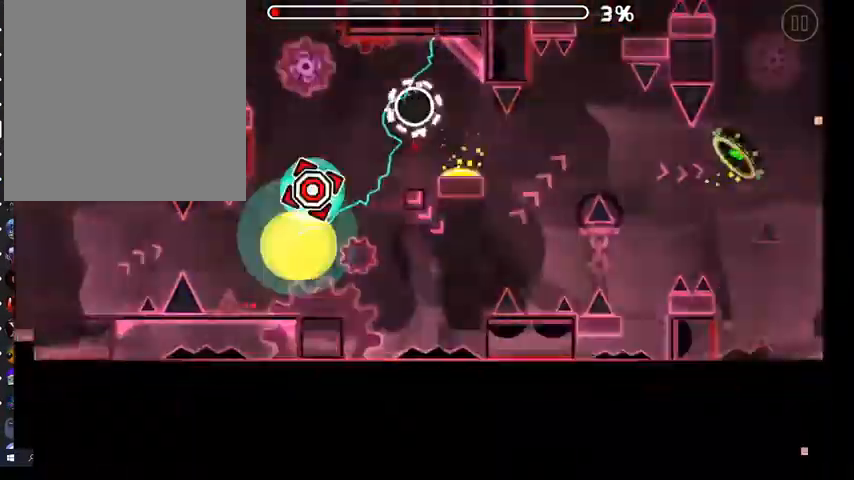
{"buttons": [], "left_stick": "center", "right_stick": "center", "events": [[267, "R1", "up"]]}
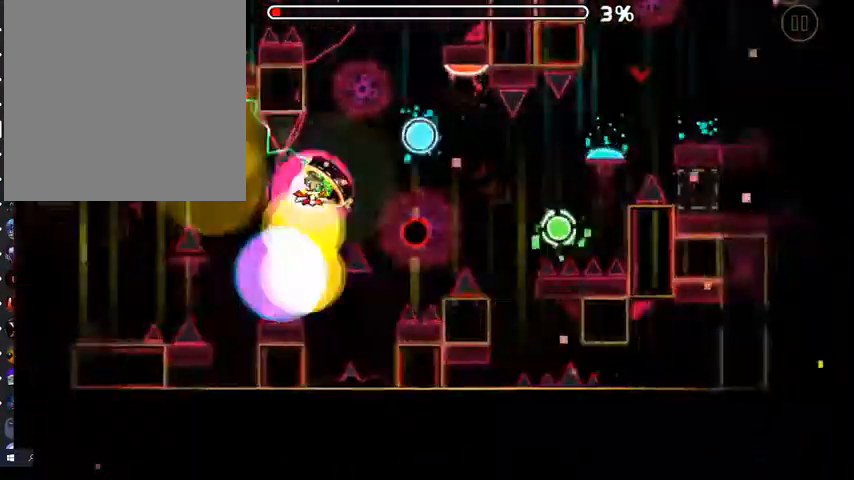
{"buttons": [], "left_stick": "center", "right_stick": "center", "events": [[267, "R1", "down"], [400, "R1", "up"]]}
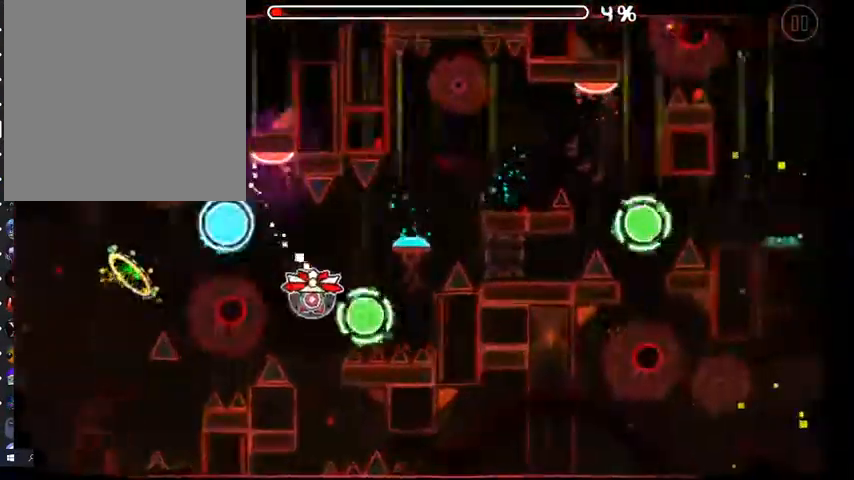
{"buttons": ["R1"], "left_stick": "center", "right_stick": "center", "events": [[100, "R1", "down"], [200, "R1", "up"], [367, "R1", "down"]]}
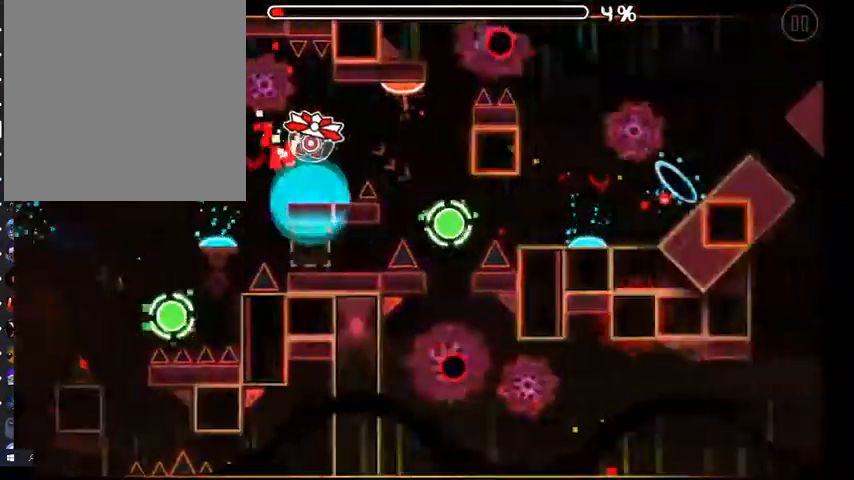
{"buttons": [], "left_stick": "center", "right_stick": "center", "events": [[33, "R1", "up"], [367, "R1", "down"], [367, "R2", "down"], [500, "R1", "up"], [500, "R2", "up"]]}
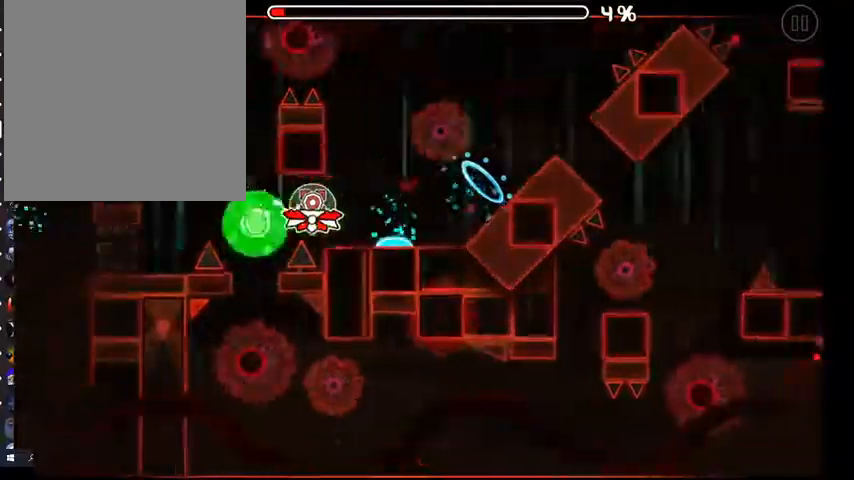
{"buttons": [], "left_stick": "center", "right_stick": "center", "events": [[167, "R1", "down"], [167, "R2", "down"], [267, "R1", "up"], [267, "R2", "up"]]}
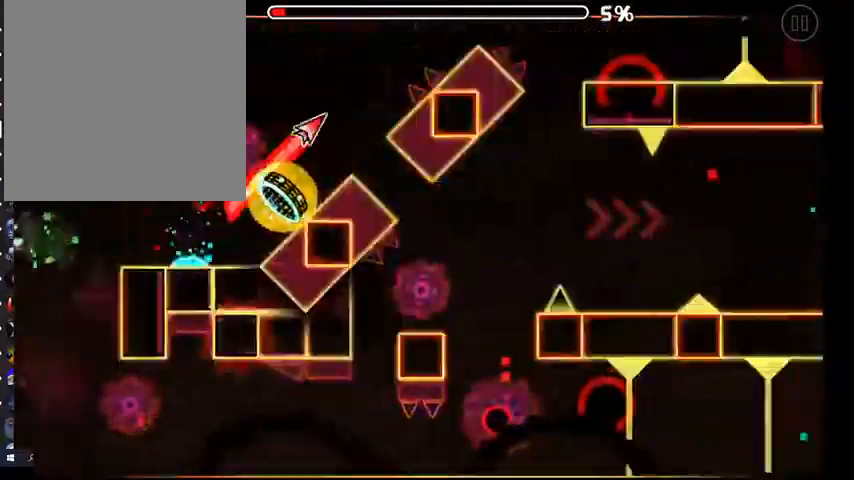
{"buttons": [], "left_stick": "center", "right_stick": "center", "events": [[67, "R1", "down"], [300, "R1", "up"], [400, "R1", "down"], [500, "R1", "up"]]}
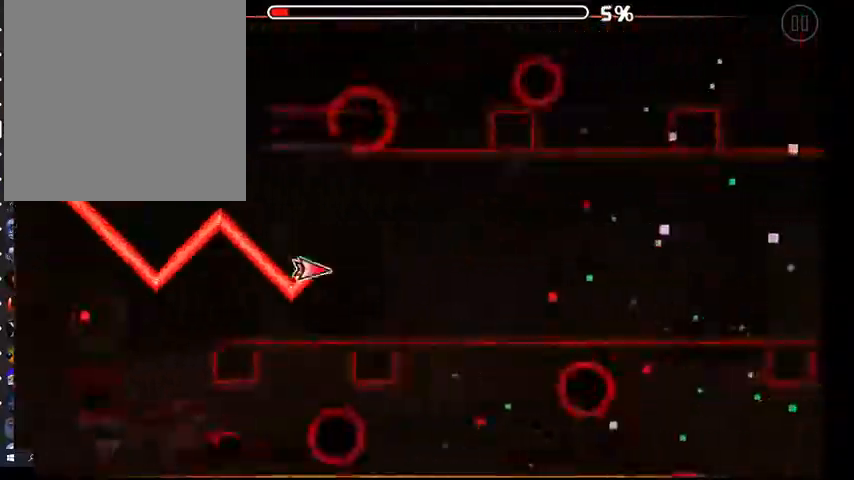
{"buttons": [], "left_stick": "center", "right_stick": "center", "events": [[67, "R1", "down"], [133, "R1", "up"], [233, "R1", "down"], [300, "R1", "up"], [400, "R1", "down"], [467, "R1", "up"]]}
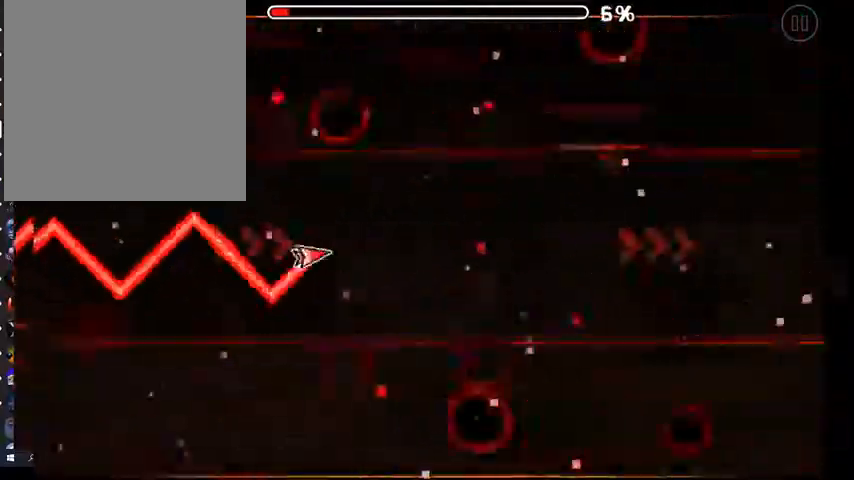
{"buttons": [], "left_stick": "center", "right_stick": "center", "events": [[67, "R1", "down"], [133, "R1", "up"], [233, "R1", "down"], [333, "R1", "up"], [400, "R1", "down"], [467, "R1", "up"]]}
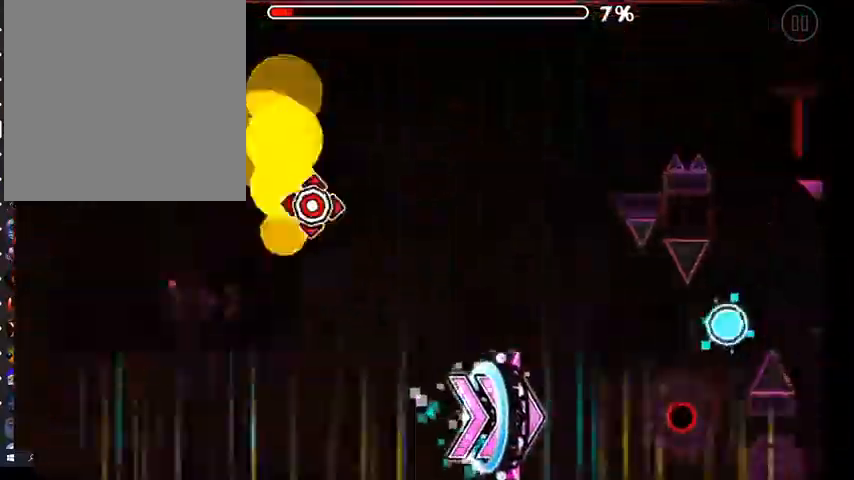
{"buttons": [], "left_stick": "center", "right_stick": "center", "events": []}
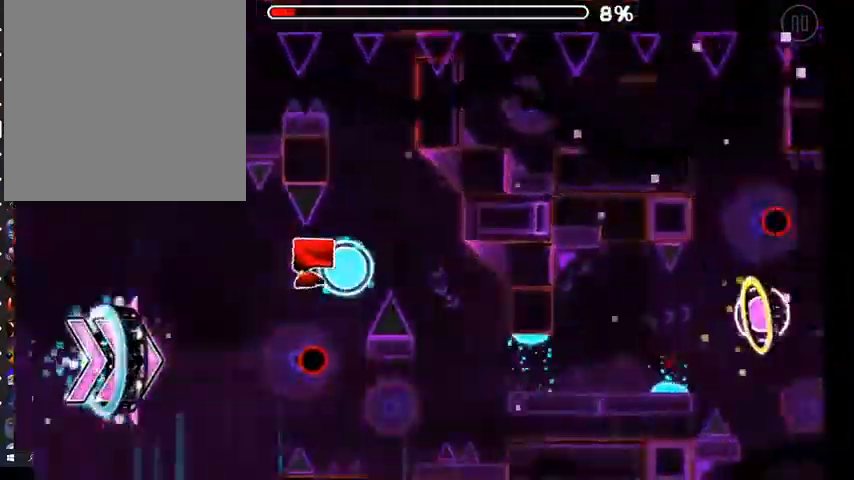
{"buttons": [], "left_stick": "center", "right_stick": "center", "events": [[67, "R1", "down"], [133, "R1", "up"], [433, "R1", "down"], [500, "R1", "up"]]}
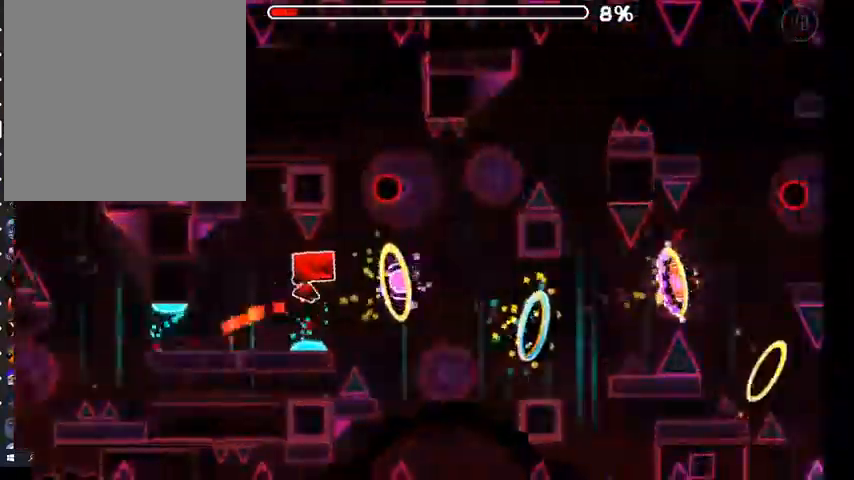
{"buttons": [], "left_stick": "center", "right_stick": "center", "events": [[167, "R1", "down"], [233, "R1", "up"], [400, "R1", "down"], [500, "R1", "up"]]}
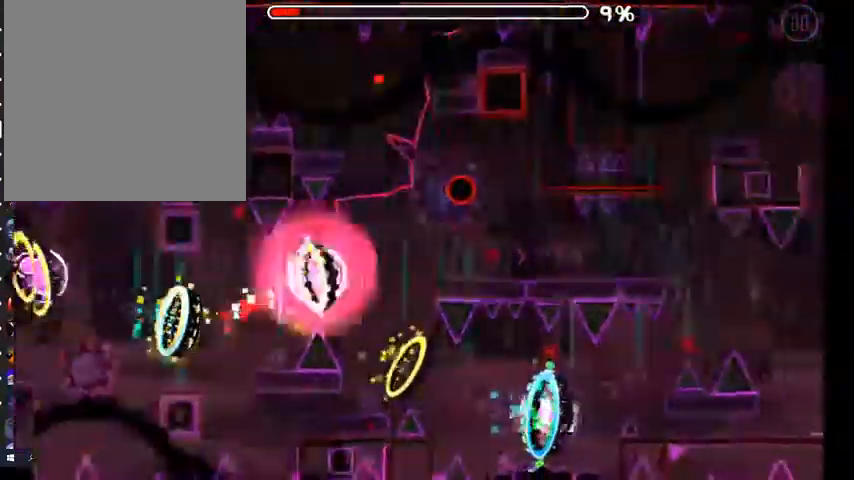
{"buttons": [], "left_stick": "center", "right_stick": "center", "events": [[133, "R1", "down"], [167, "R2", "down"], [233, "R1", "up"], [233, "R2", "up"], [300, "R1", "down"], [367, "R1", "up"], [433, "R1", "down"], [500, "R1", "up"]]}
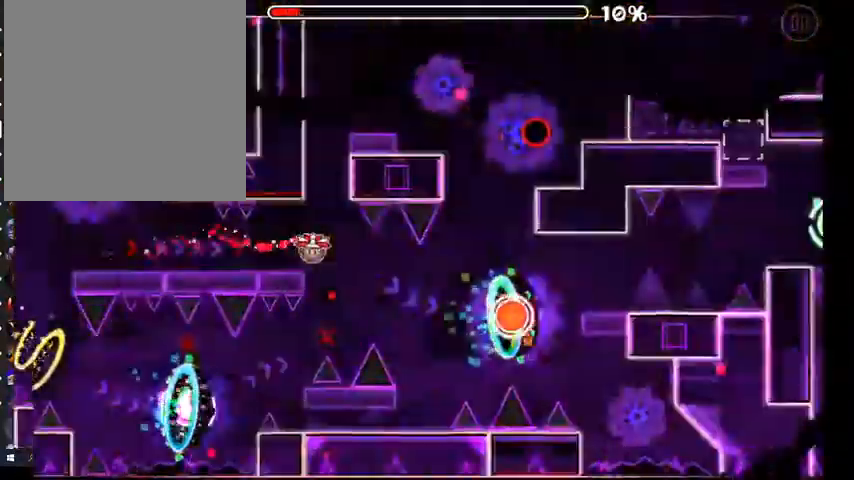
{"buttons": [], "left_stick": "center", "right_stick": "center", "events": [[67, "R1", "down"], [167, "R1", "up"], [333, "R1", "down"], [400, "R1", "up"]]}
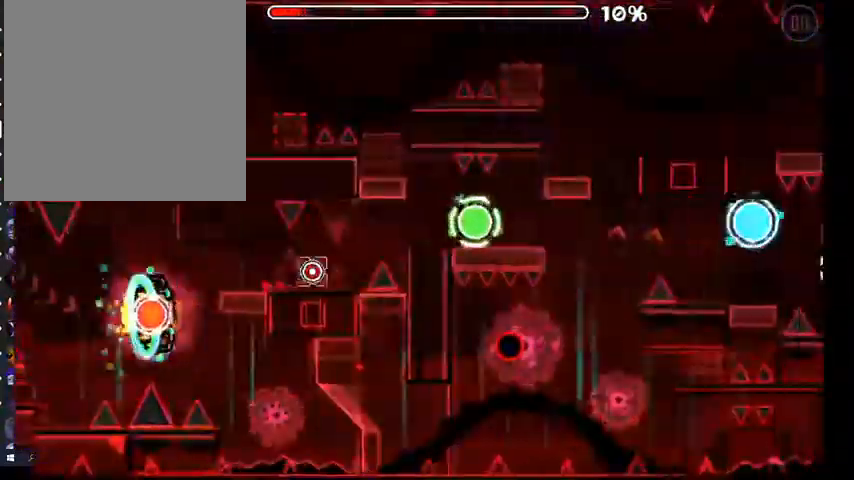
{"buttons": ["R1"], "left_stick": "center", "right_stick": "center", "events": [[33, "R1", "down"], [100, "R1", "up"], [500, "R1", "down"]]}
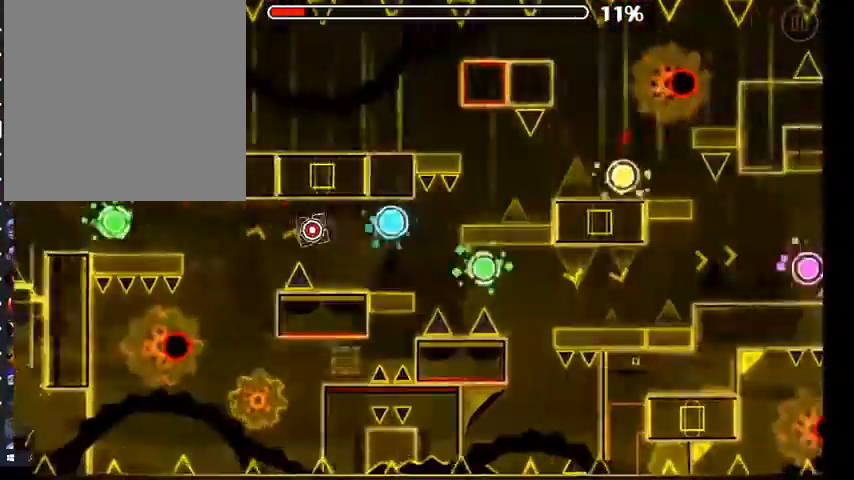
{"buttons": ["R1"], "left_stick": "center", "right_stick": "center", "events": [[100, "R1", "up"], [233, "R1", "down"], [333, "R1", "up"], [467, "R1", "down"]]}
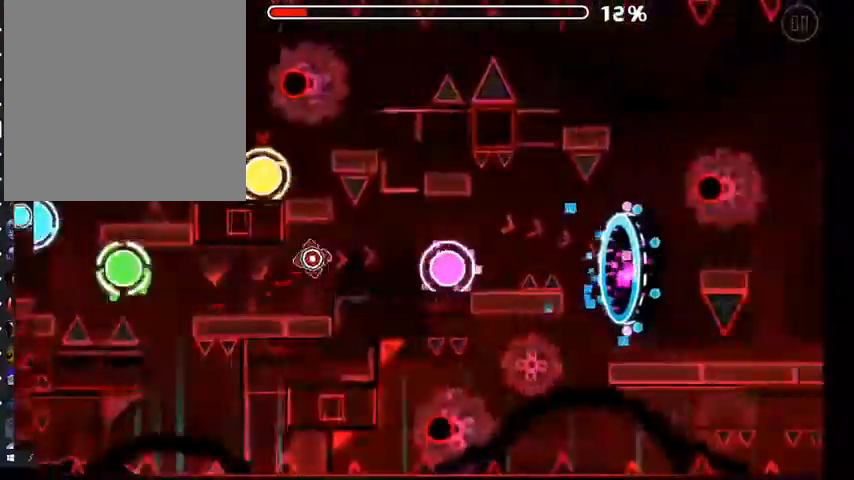
{"buttons": [], "left_stick": "center", "right_stick": "center", "events": [[67, "R1", "up"], [167, "R1", "down"], [267, "R1", "up"]]}
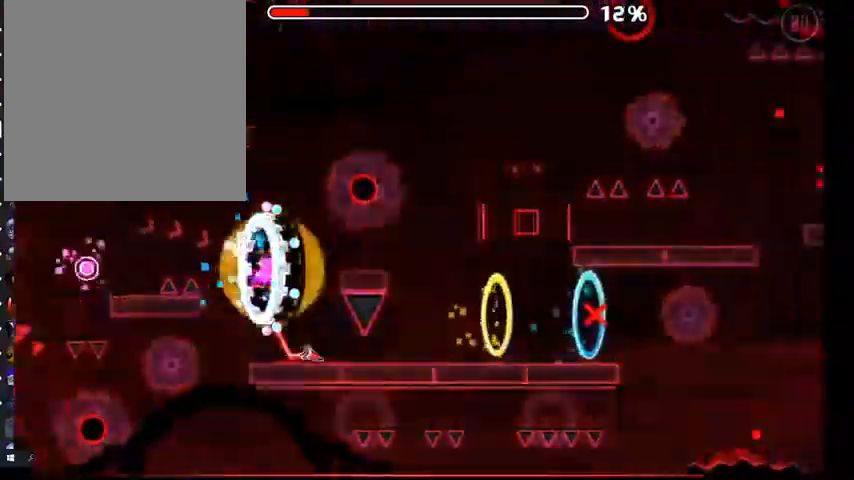
{"buttons": ["A"], "left_stick": "center", "right_stick": "center", "events": [[300, "A", "down"]]}
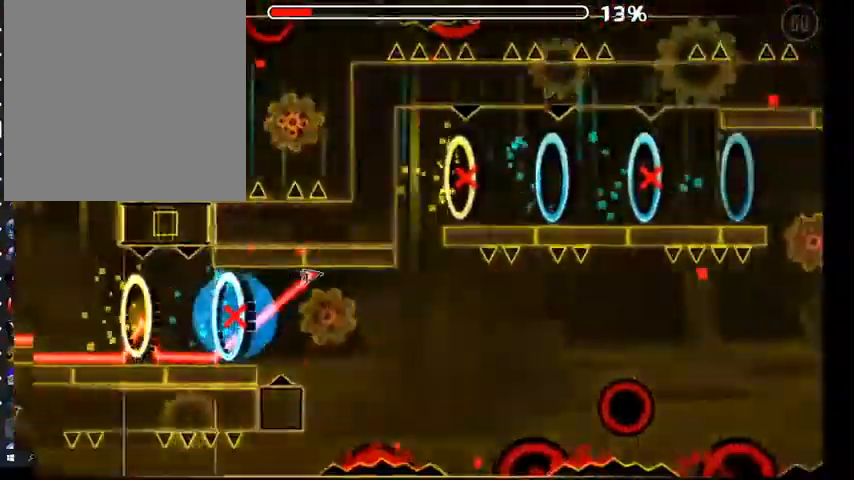
{"buttons": [], "left_stick": "center", "right_stick": "center", "events": [[367, "A", "up"]]}
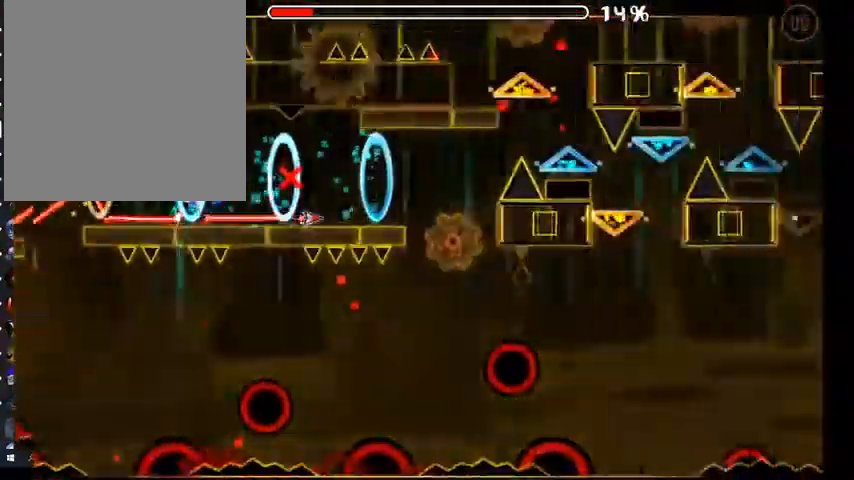
{"buttons": ["A"], "left_stick": "center", "right_stick": "center", "events": [[100, "A", "down"]]}
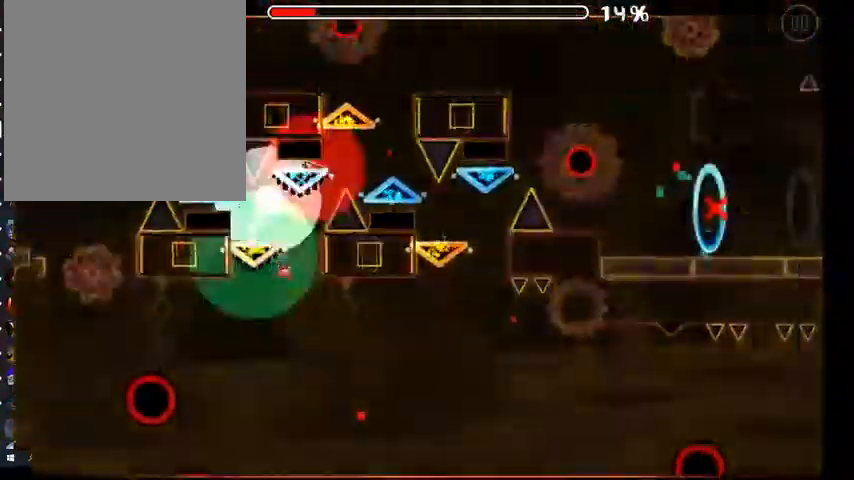
{"buttons": [], "left_stick": "center", "right_stick": "center", "events": [[433, "A", "up"]]}